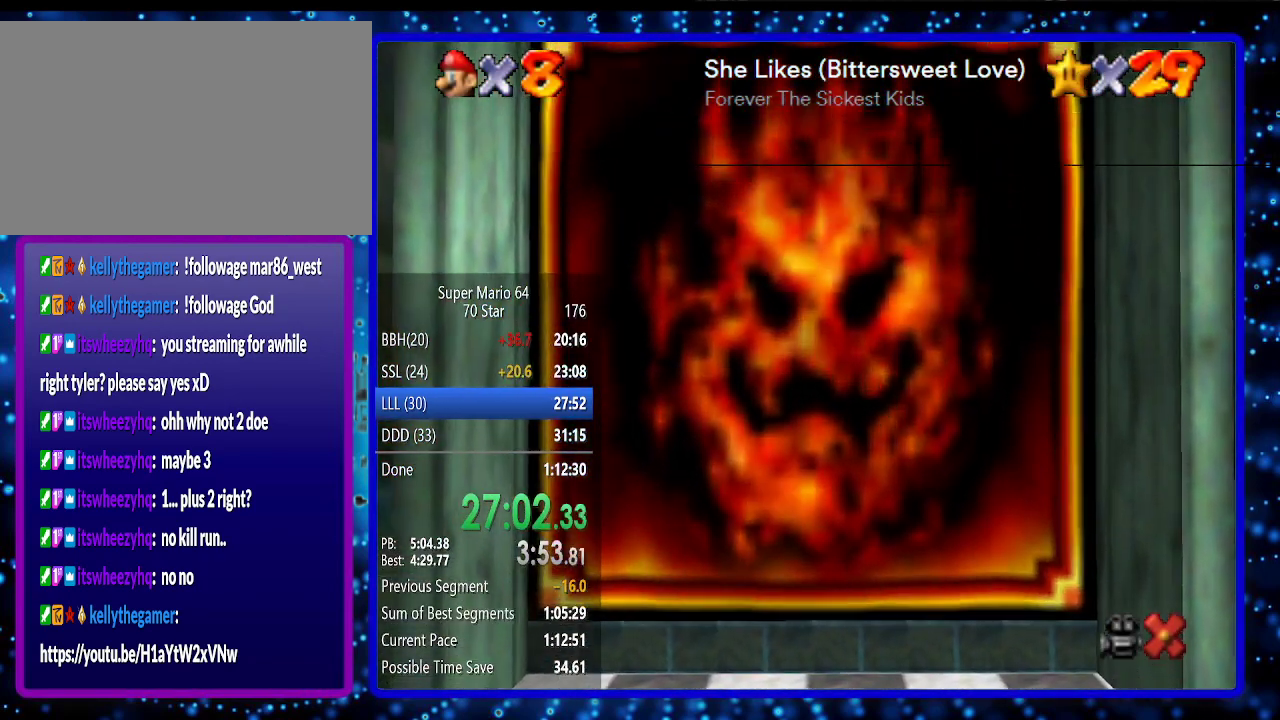
Gameplay with a controller (Nintendo layout); each line is a JSON object with the inputs held at the frame after it. "events" lists button and stick changes between this image and that frame as [ms after this image, input, new state], when the widget could be followed in between. Not read: L3 R3.
{"buttons": ["A"], "left_stick": "center", "events": [[100, "A", "up"], [200, "A", "down"], [267, "A", "up"], [367, "A", "down"], [400, "A", "up"], [483, "A", "down"]]}
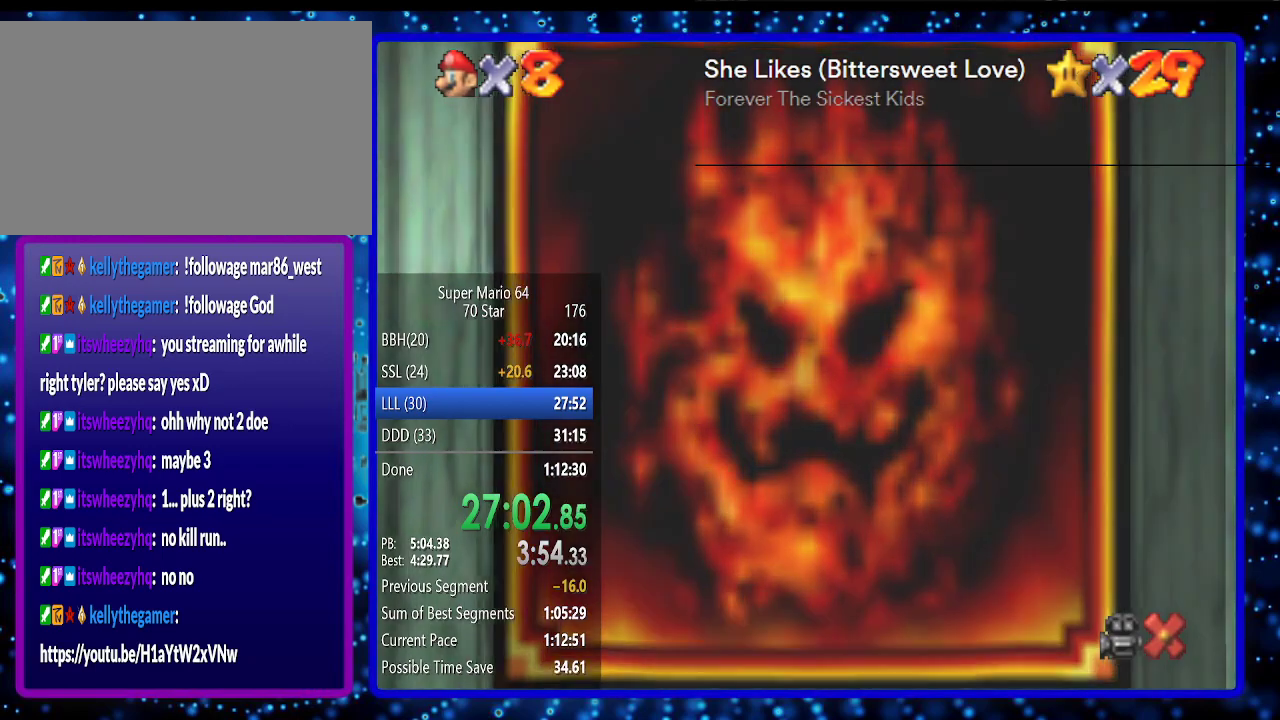
{"buttons": [], "left_stick": "center", "events": [[50, "A", "up"], [117, "A", "down"], [167, "A", "up"], [267, "A", "down"], [333, "A", "up"], [417, "A", "down"], [483, "A", "up"]]}
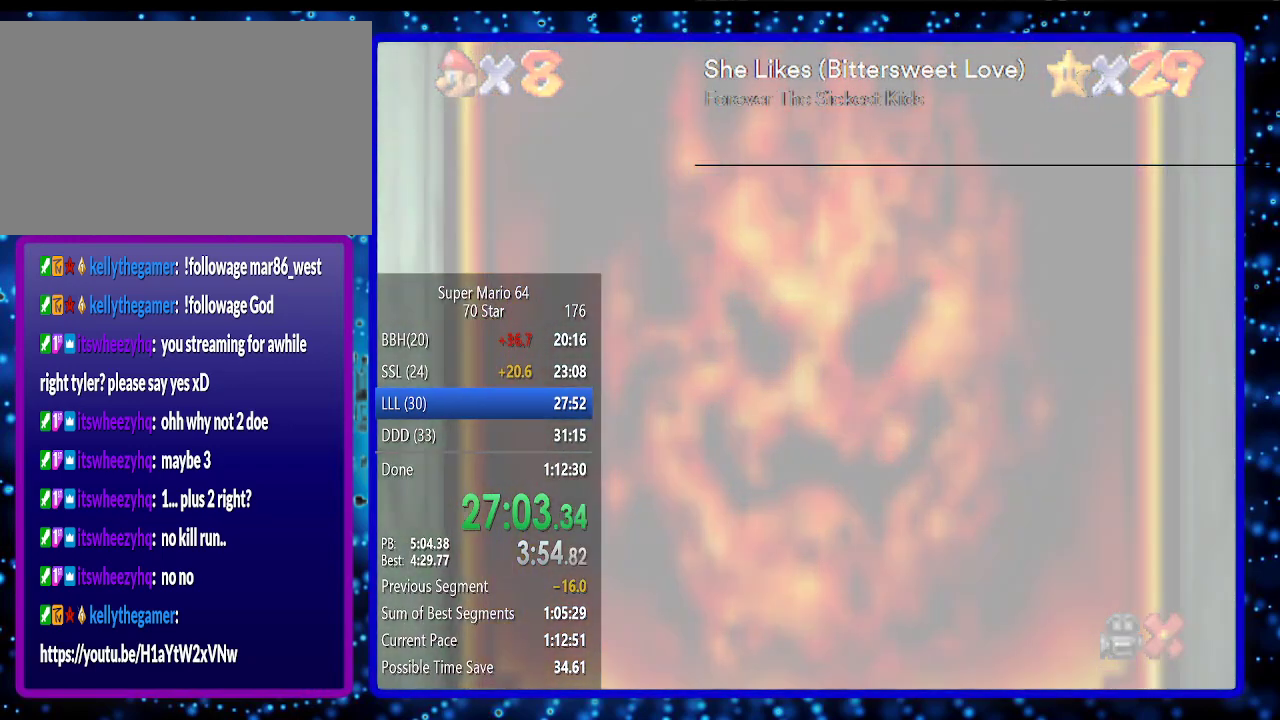
{"buttons": [], "left_stick": "center", "events": [[50, "A", "down"], [117, "A", "up"], [250, "A", "down"], [300, "A", "up"], [383, "A", "down"], [450, "A", "up"]]}
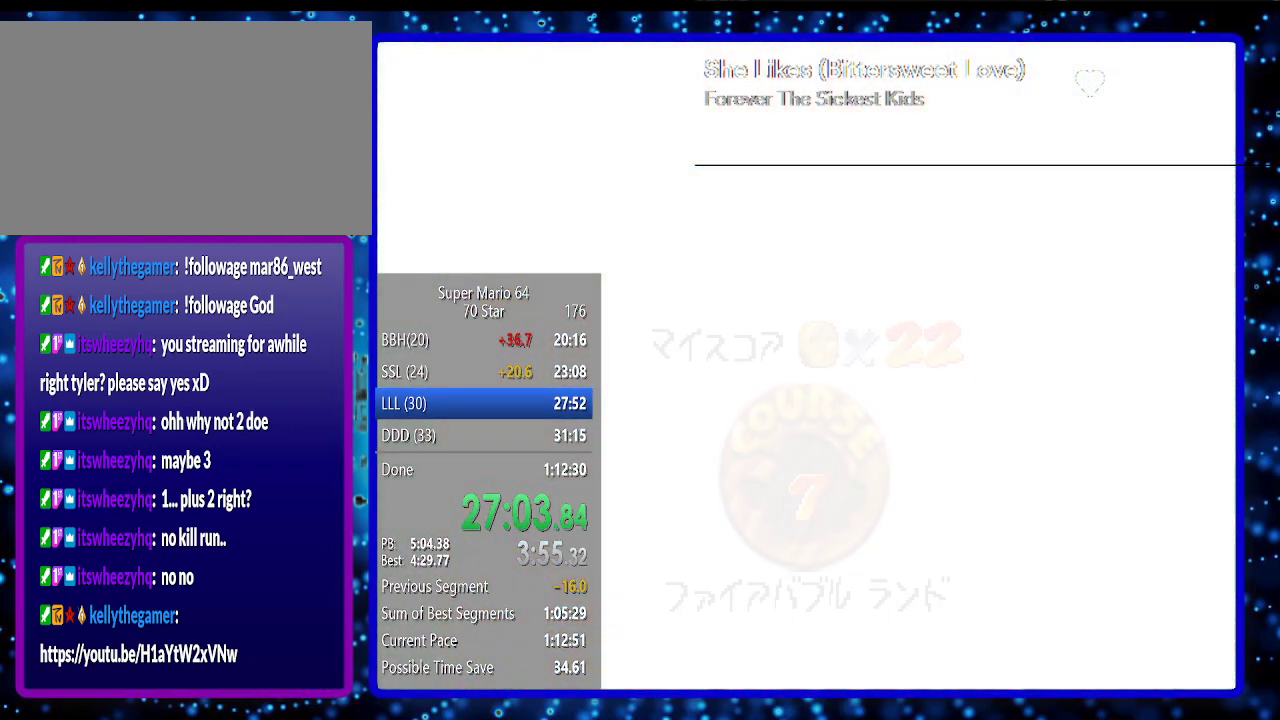
{"buttons": [], "left_stick": "center", "events": [[50, "A", "down"], [117, "A", "up"], [200, "A", "down"], [233, "A", "up"]]}
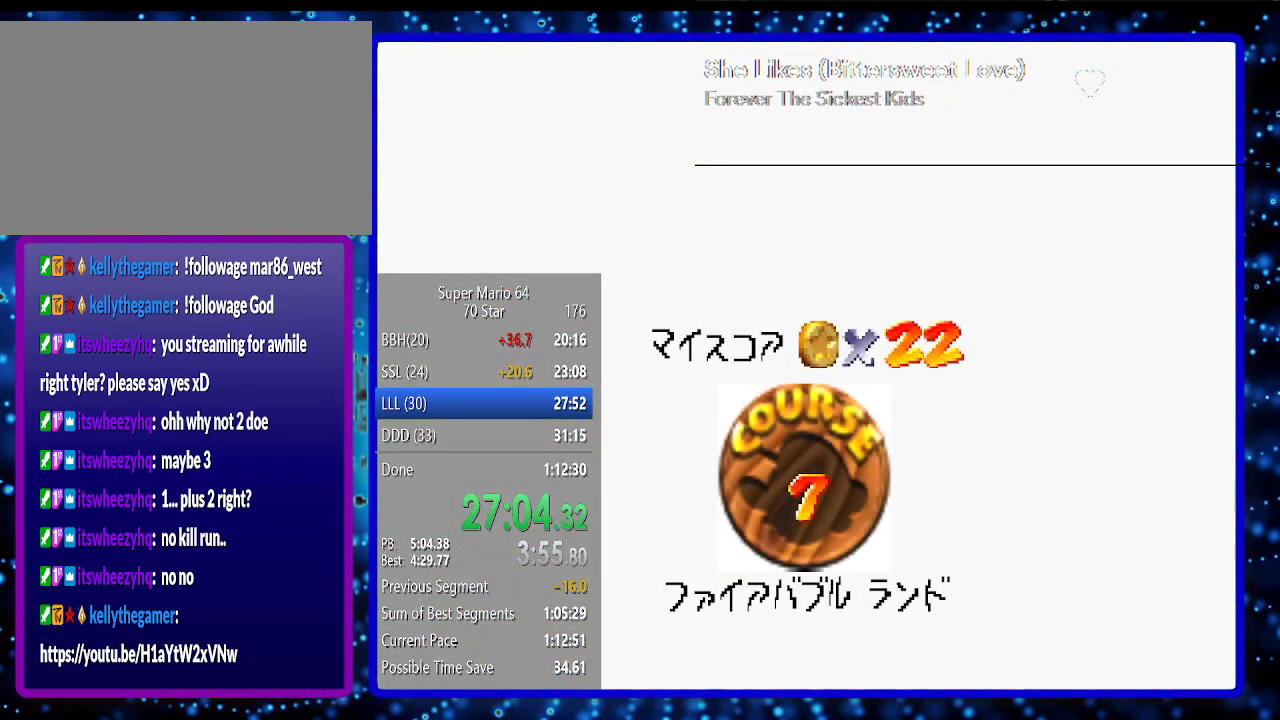
{"buttons": ["A"], "left_stick": "center", "events": [[17, "A", "down"], [283, "A", "up"], [333, "A", "down"], [400, "A", "up"], [450, "A", "down"]]}
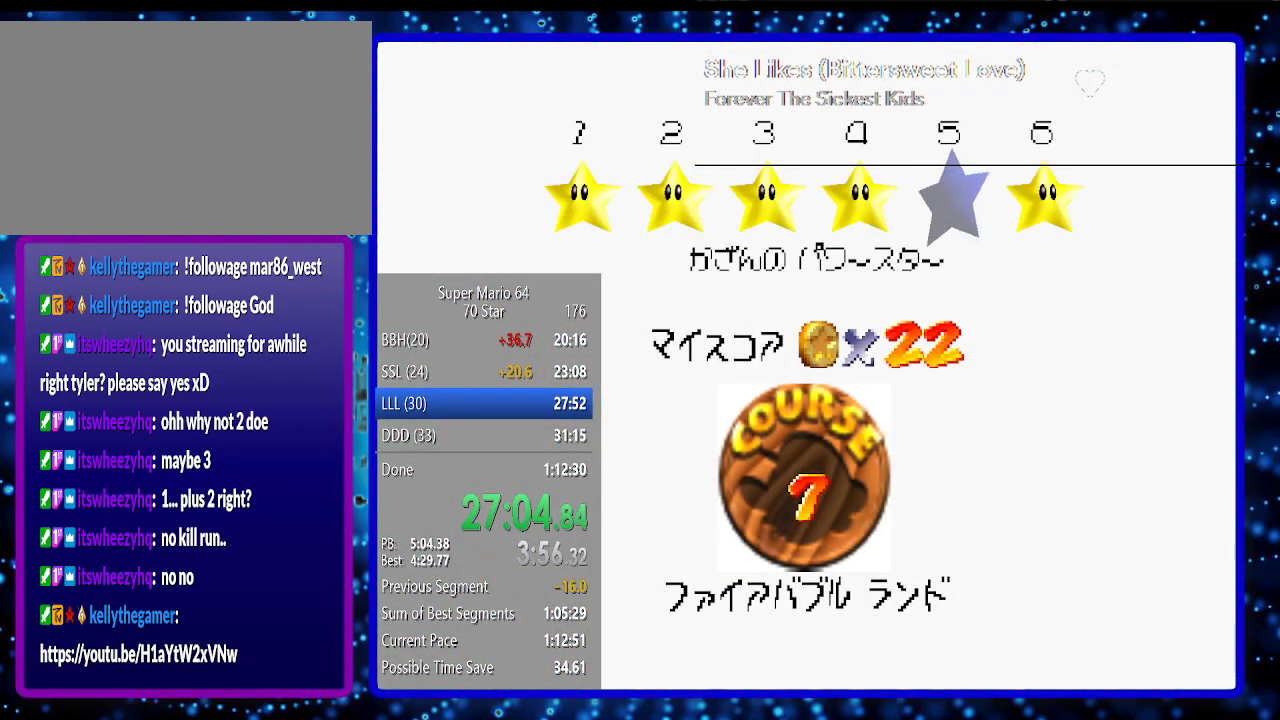
{"buttons": ["A"], "left_stick": "center", "events": [[17, "A", "up"], [117, "A", "down"], [183, "A", "up"], [267, "A", "down"], [367, "A", "up"], [417, "A", "down"]]}
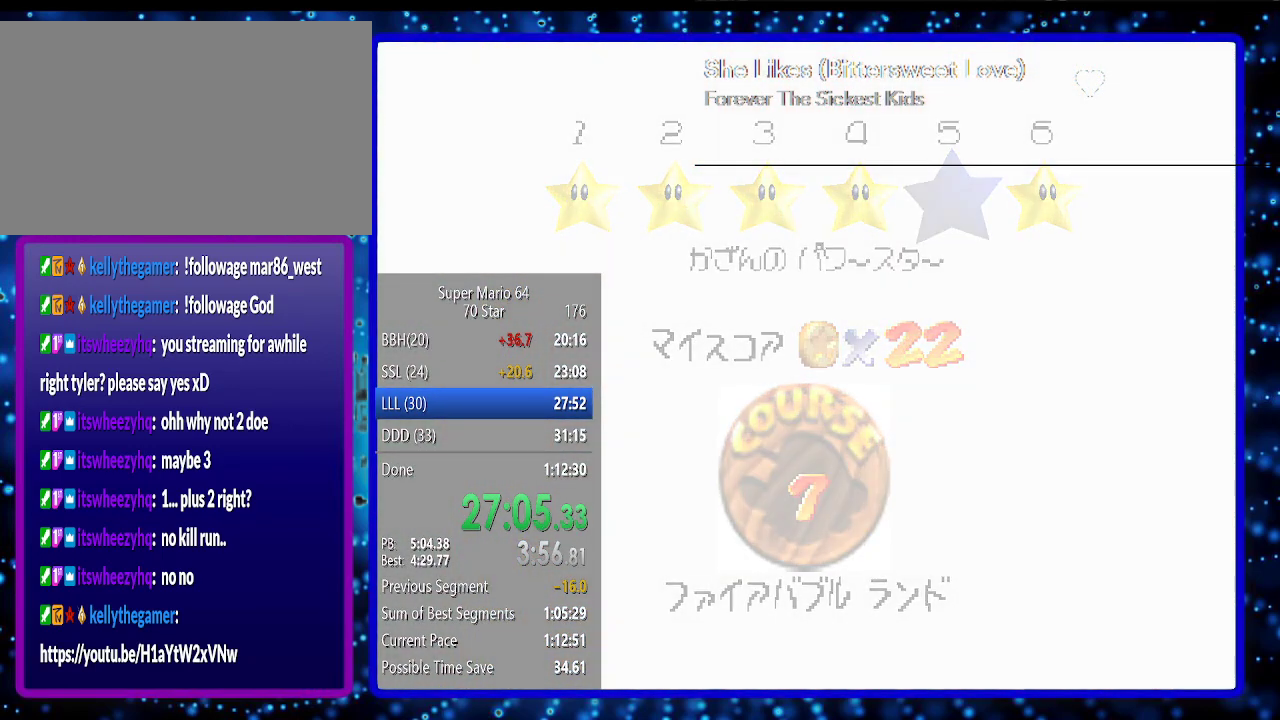
{"buttons": [], "left_stick": "center", "events": [[17, "A", "up"], [67, "A", "down"], [200, "A", "up"]]}
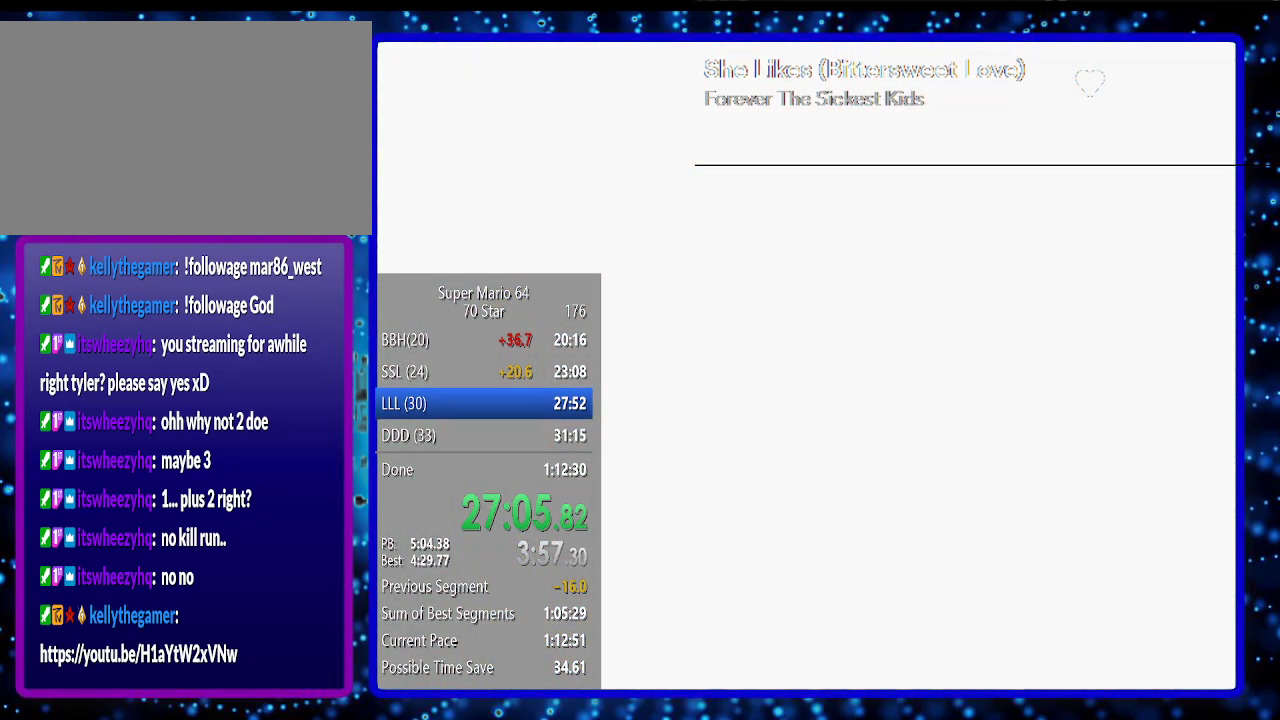
{"buttons": [], "left_stick": "center", "events": []}
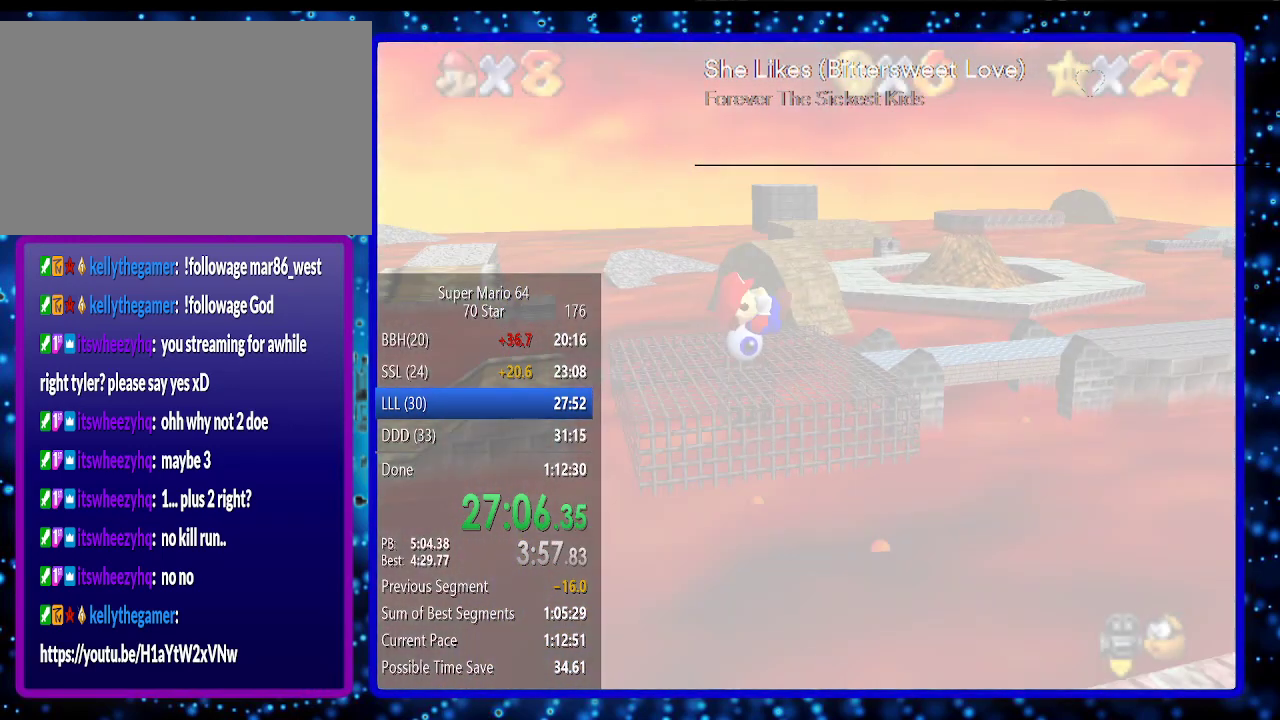
{"buttons": [], "left_stick": "up", "events": [[233, "left_stick", "up"]]}
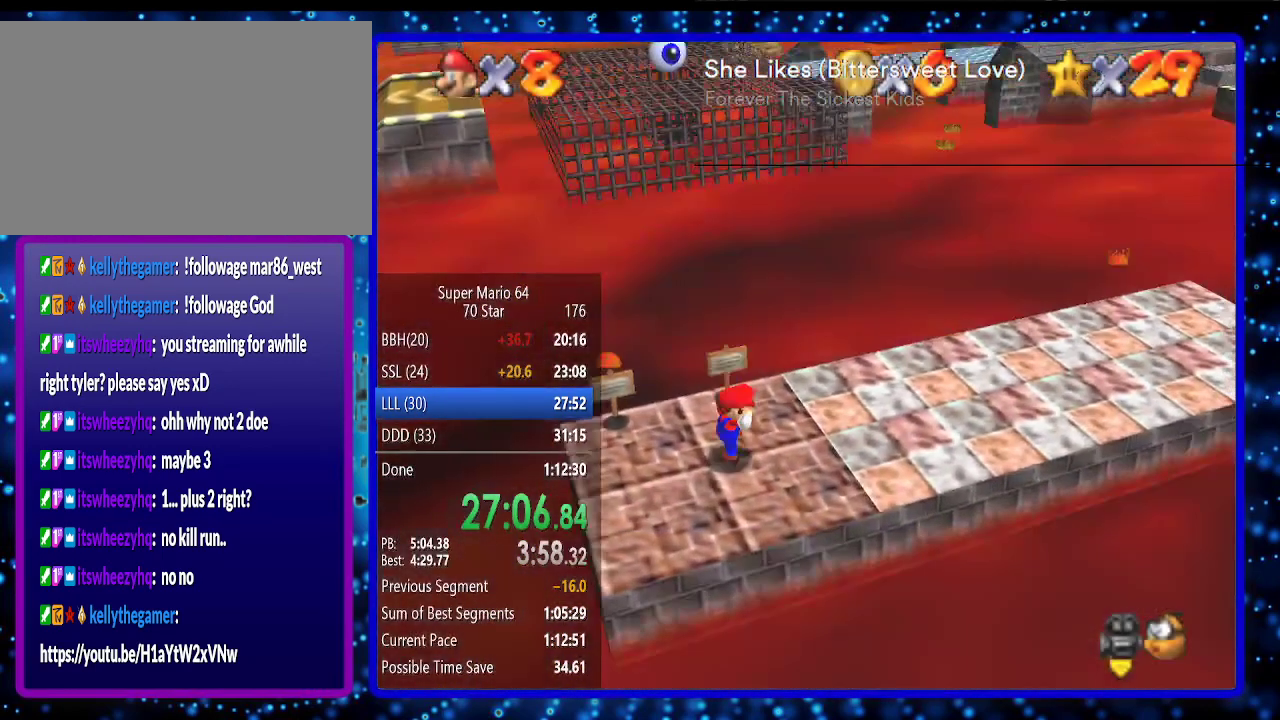
{"buttons": [], "left_stick": "up", "events": []}
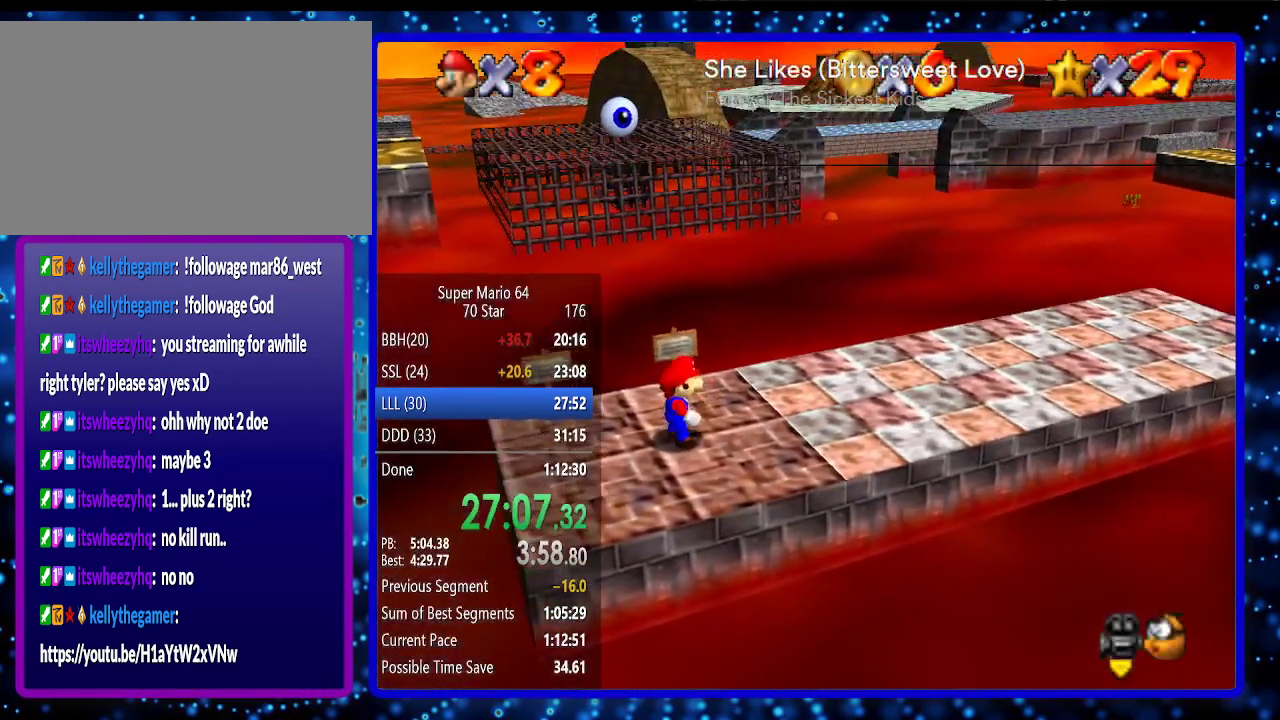
{"buttons": ["A"], "left_stick": "up", "events": [[400, "Z", "down"], [417, "A", "down"], [483, "Z", "up"]]}
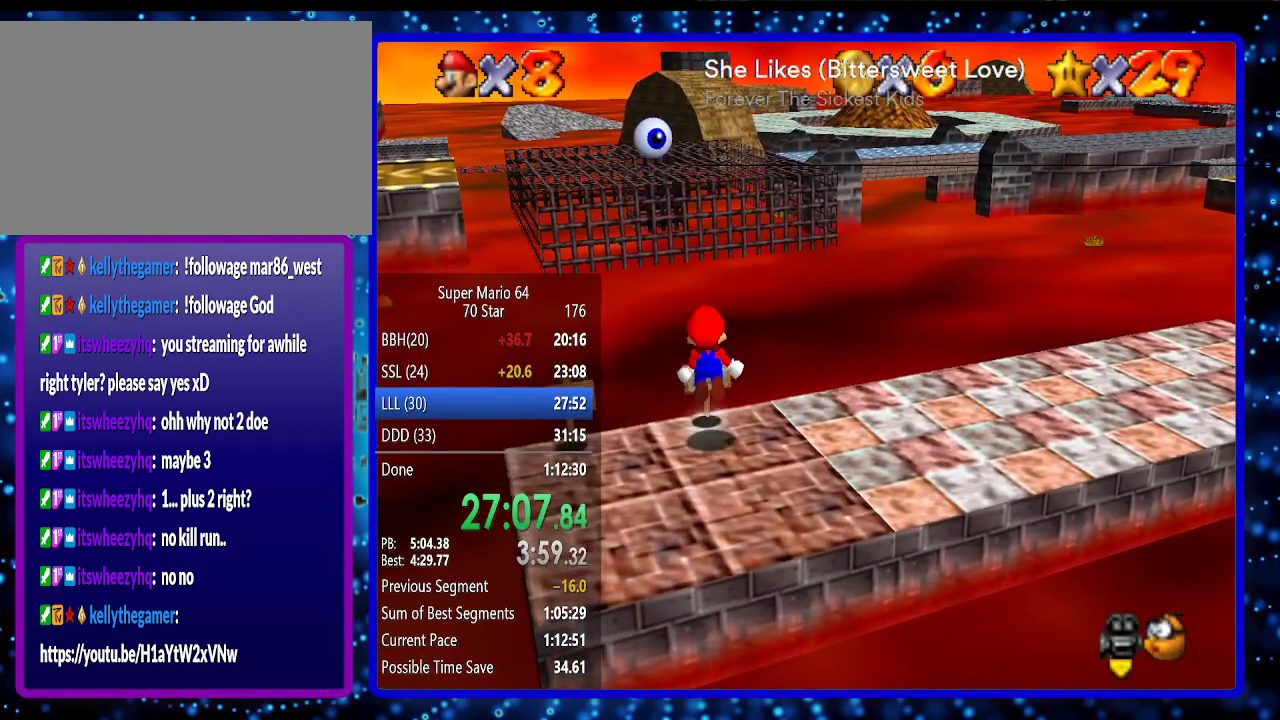
{"buttons": [], "left_stick": "up", "events": [[50, "A", "up"]]}
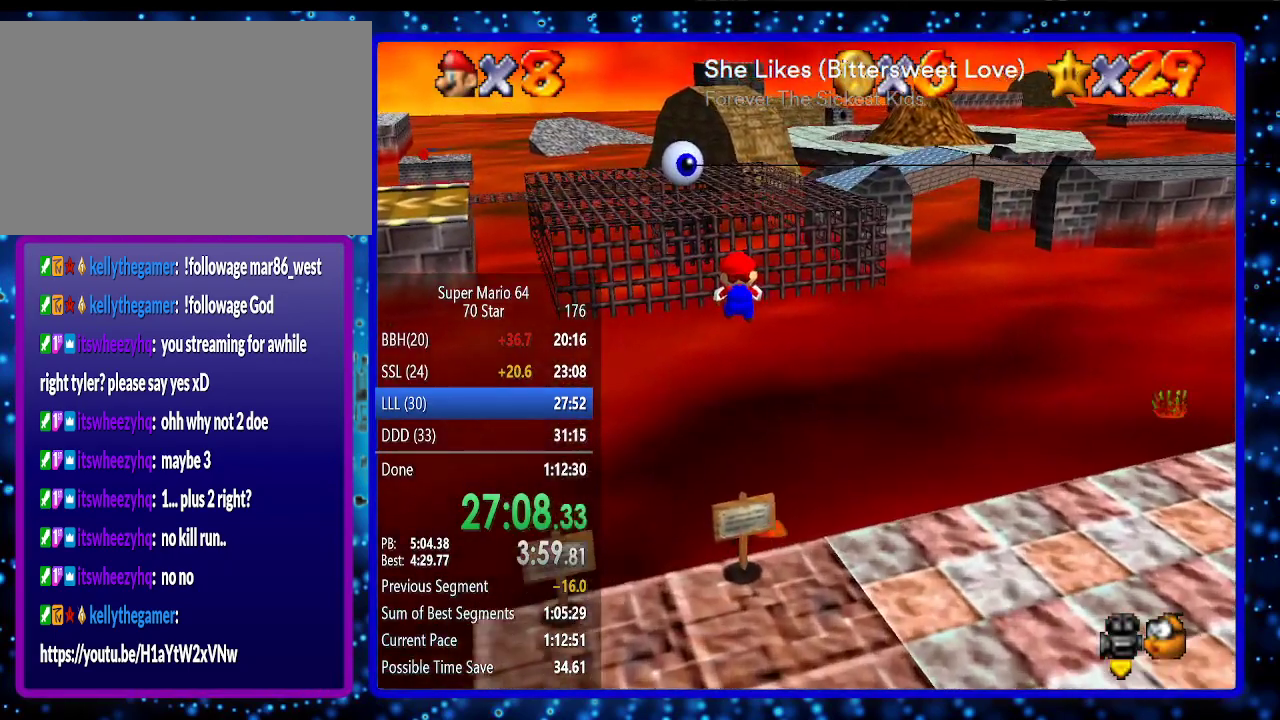
{"buttons": [], "left_stick": "up", "events": []}
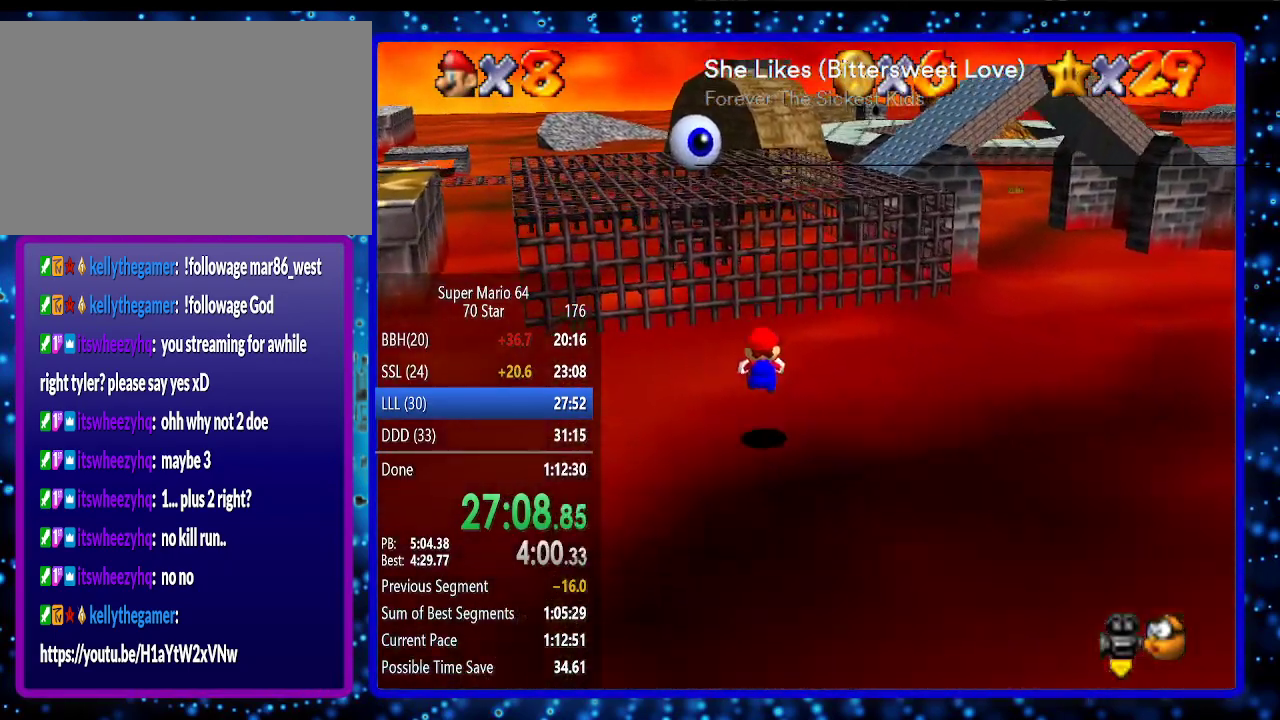
{"buttons": [], "left_stick": "up", "events": []}
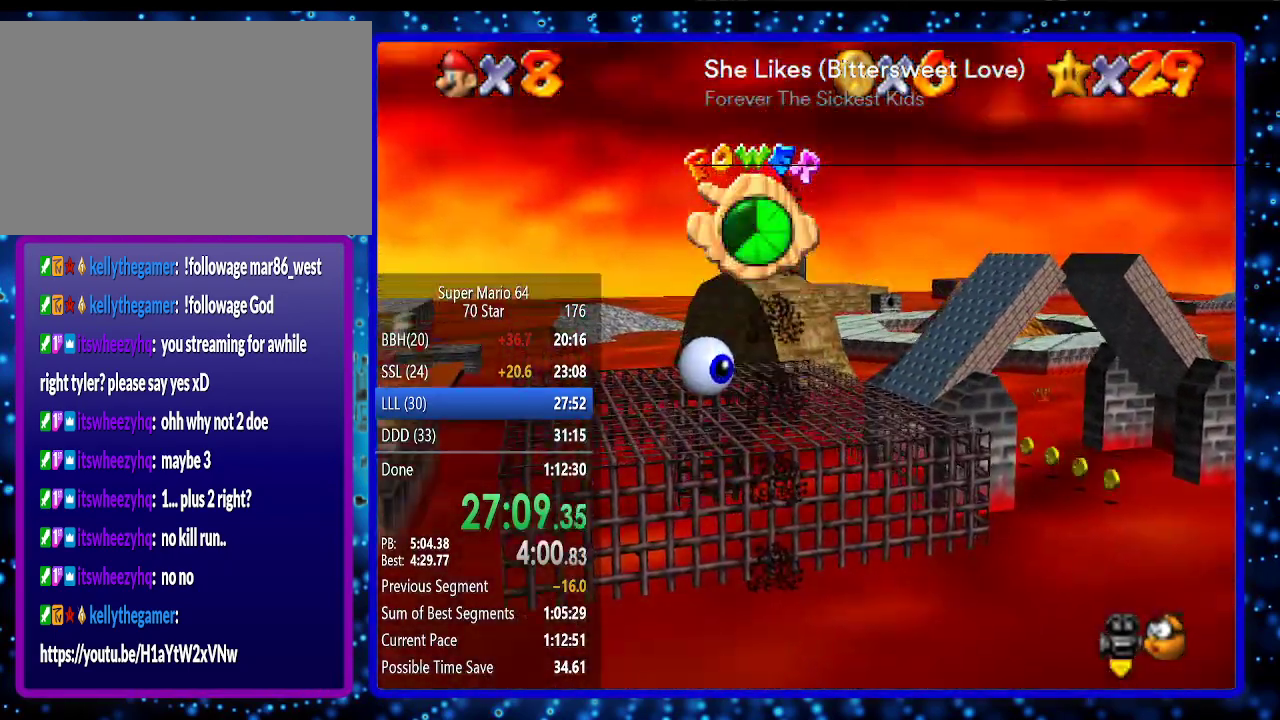
{"buttons": [], "left_stick": "up", "events": []}
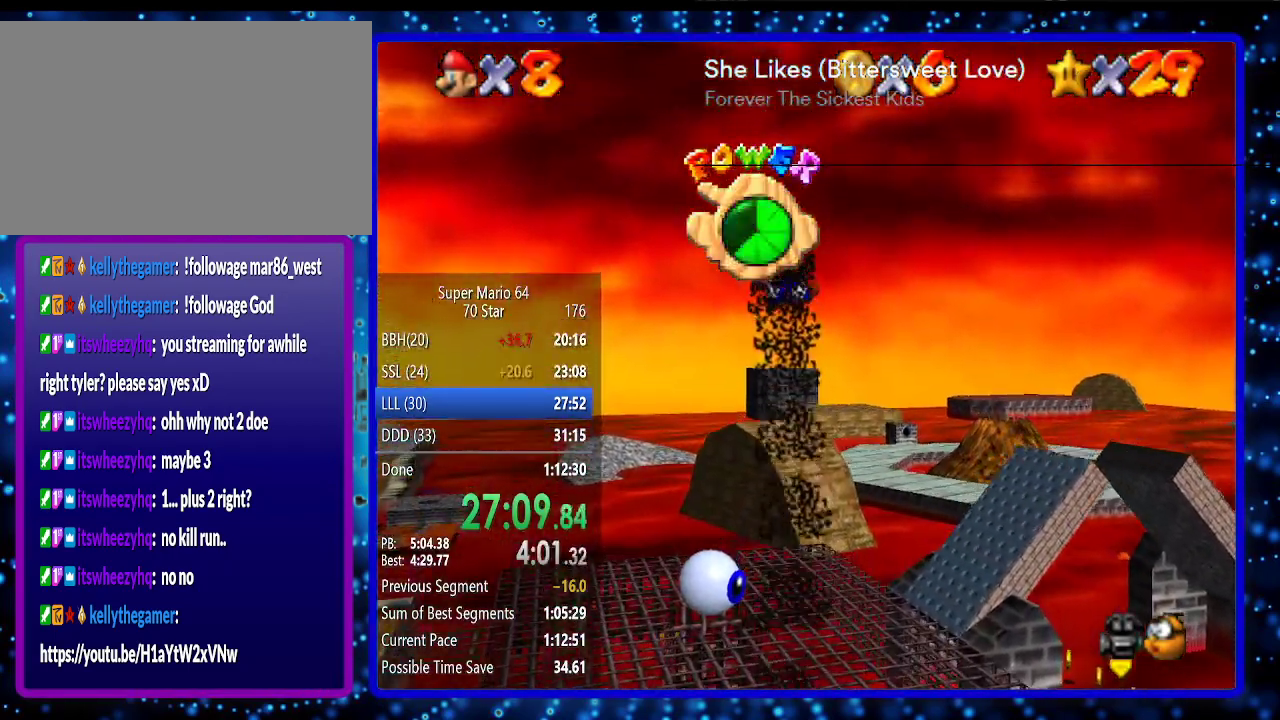
{"buttons": [], "left_stick": "up", "events": []}
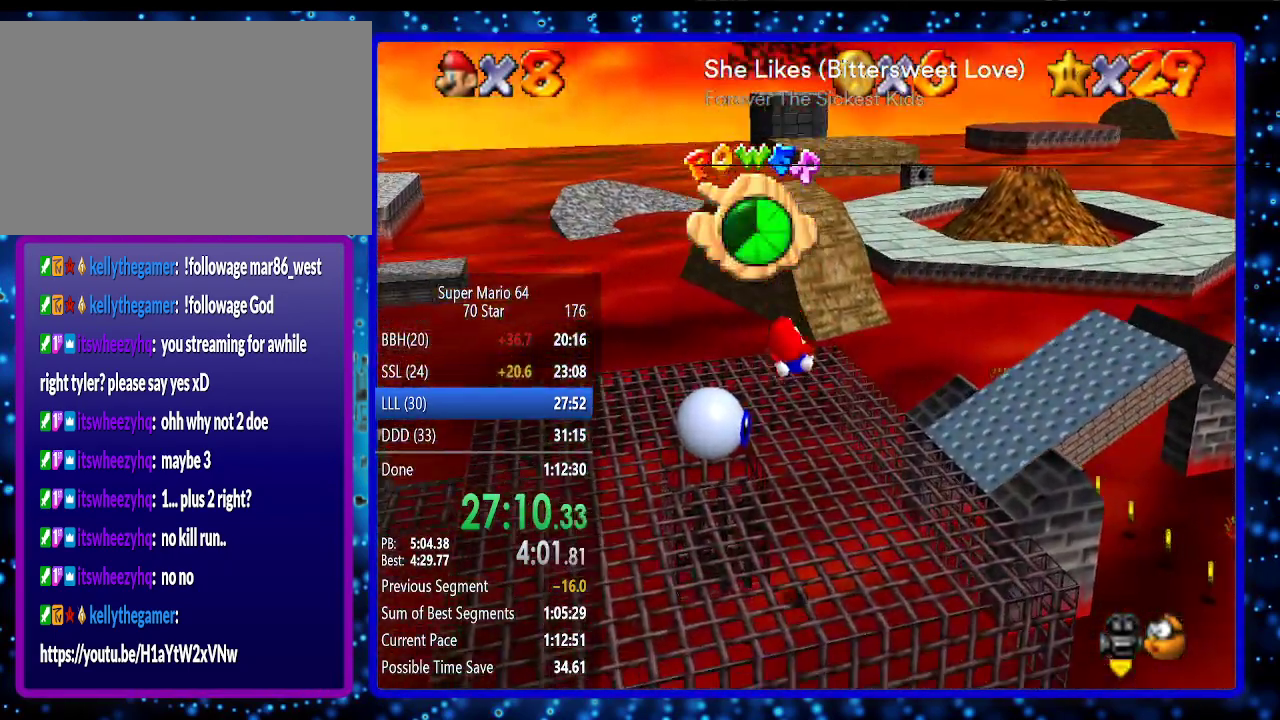
{"buttons": [], "left_stick": "up", "events": []}
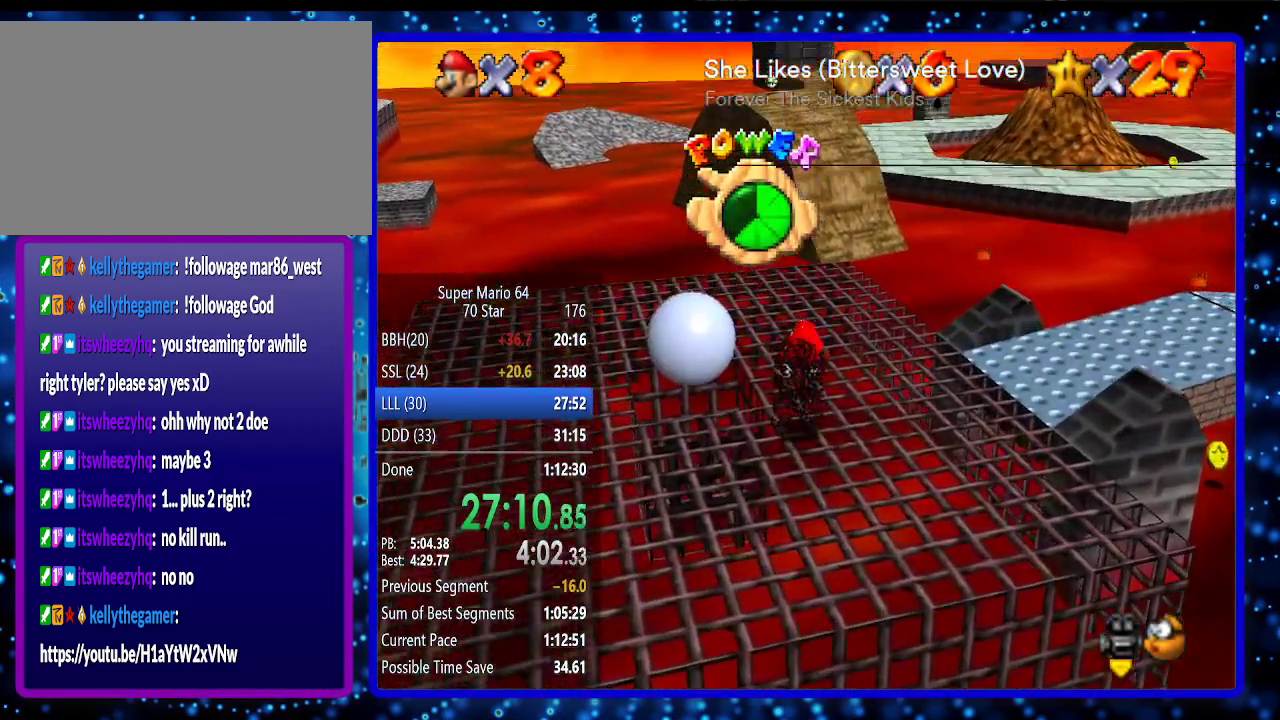
{"buttons": [], "left_stick": "up", "events": []}
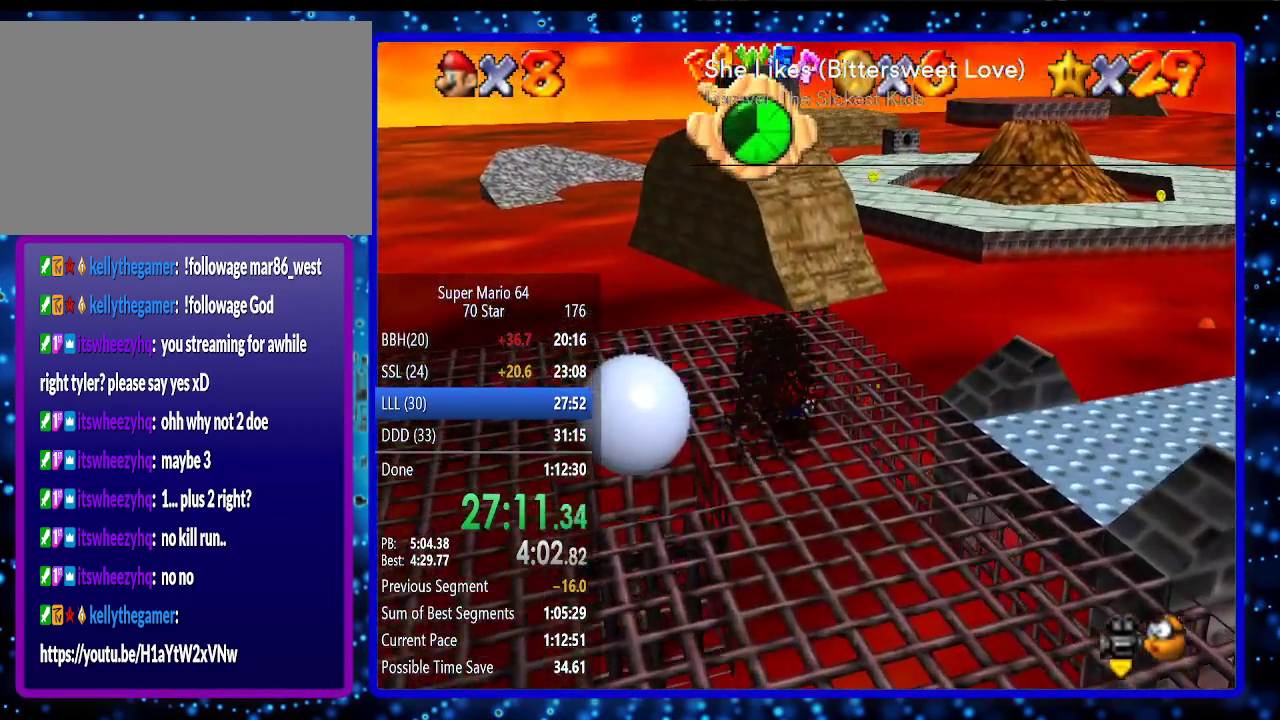
{"buttons": [], "left_stick": "up", "events": []}
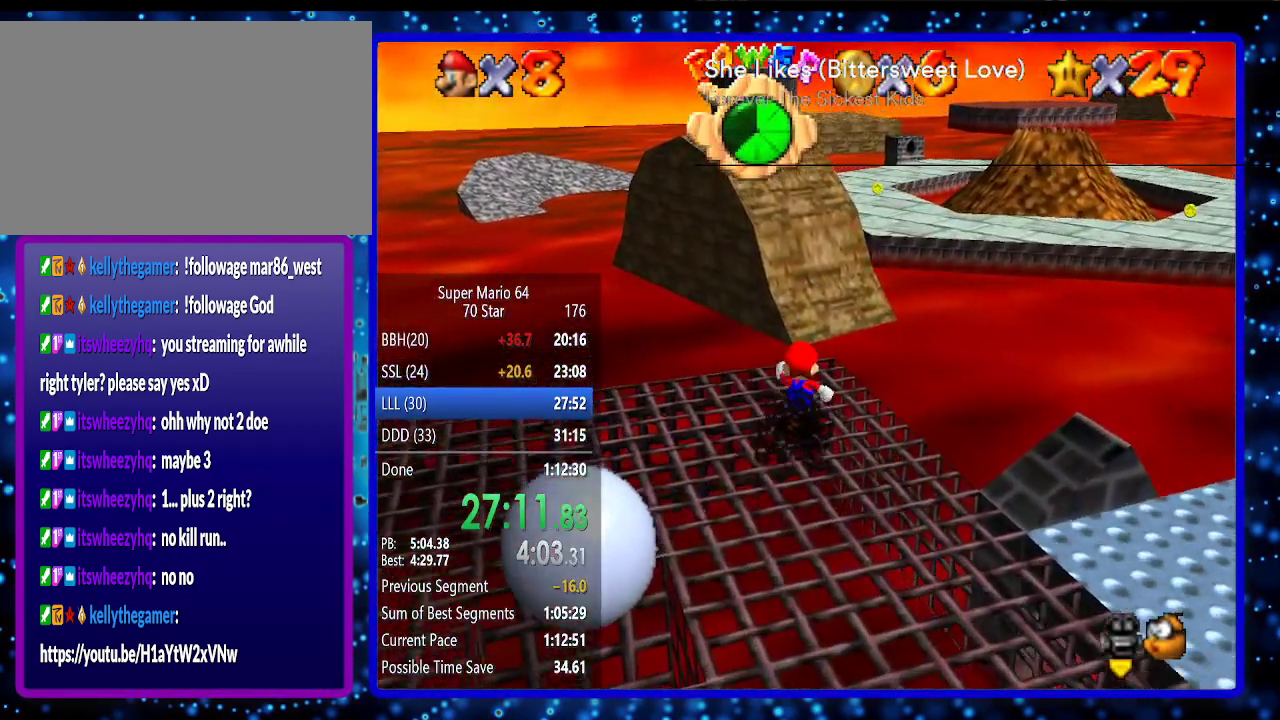
{"buttons": [], "left_stick": "up", "events": [[33, "Z", "down"], [83, "A", "down"], [150, "Z", "up"], [200, "A", "up"]]}
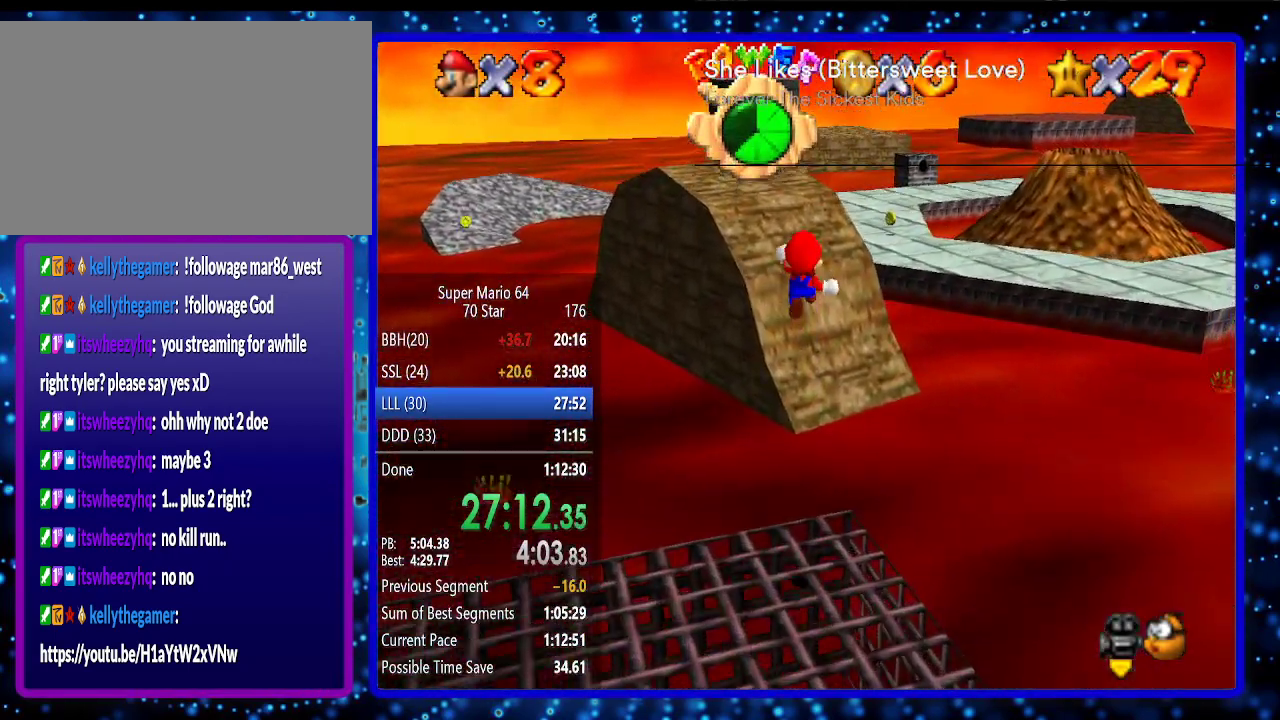
{"buttons": [], "left_stick": "up", "events": []}
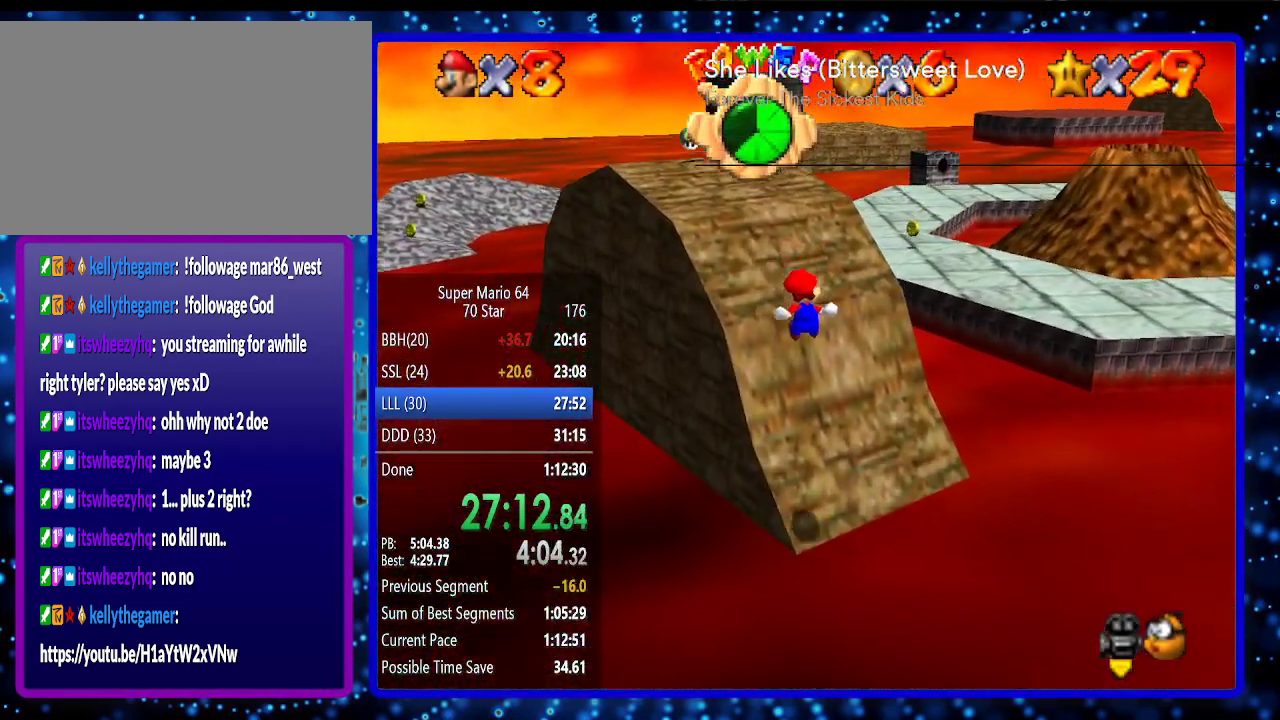
{"buttons": [], "left_stick": "up-right", "events": [[367, "left_stick", "up-right"]]}
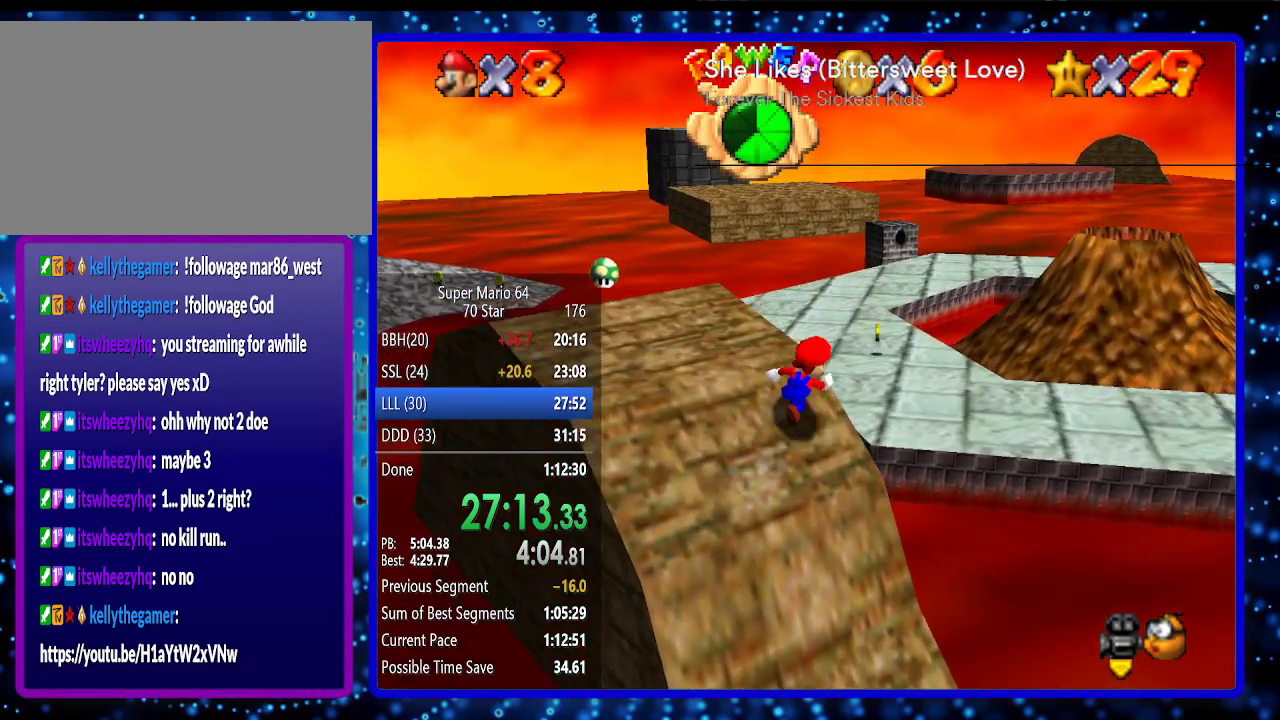
{"buttons": [], "left_stick": "up", "events": [[17, "A", "down"], [200, "A", "up"], [267, "left_stick", "up"], [333, "B", "down"], [383, "B", "up"]]}
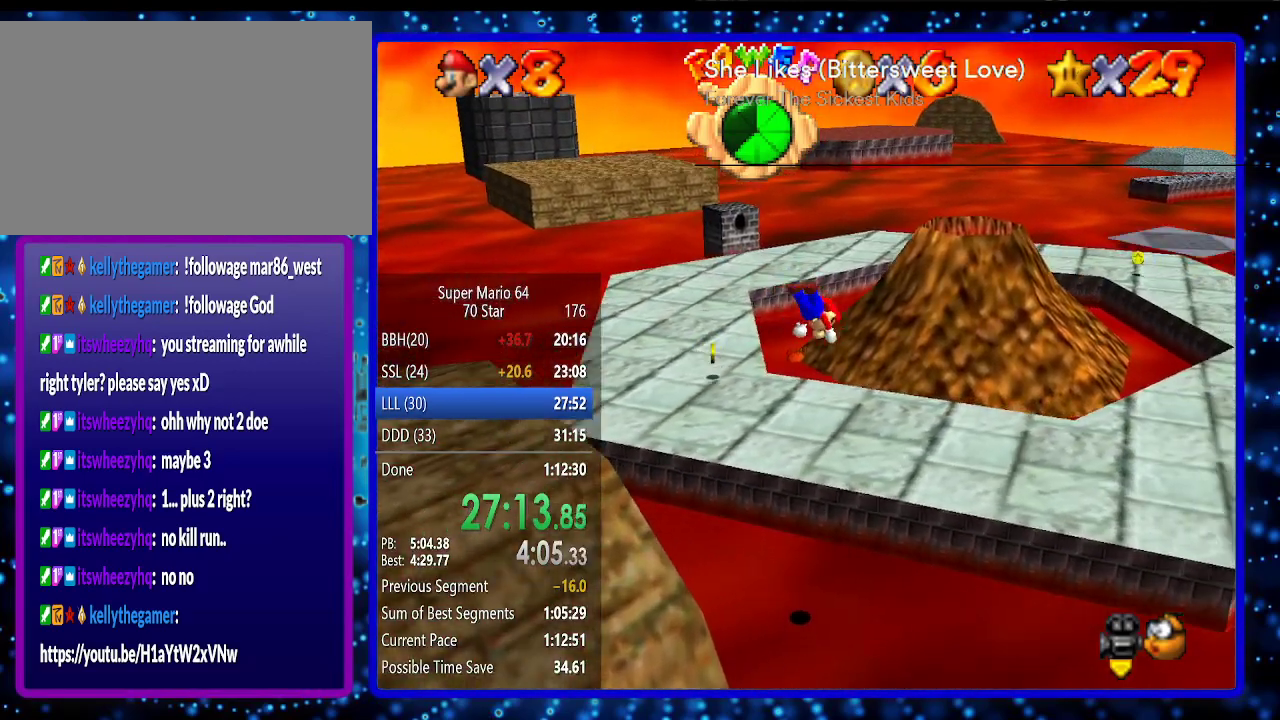
{"buttons": ["A", "B"], "left_stick": "up", "events": [[400, "B", "down"], [417, "A", "down"]]}
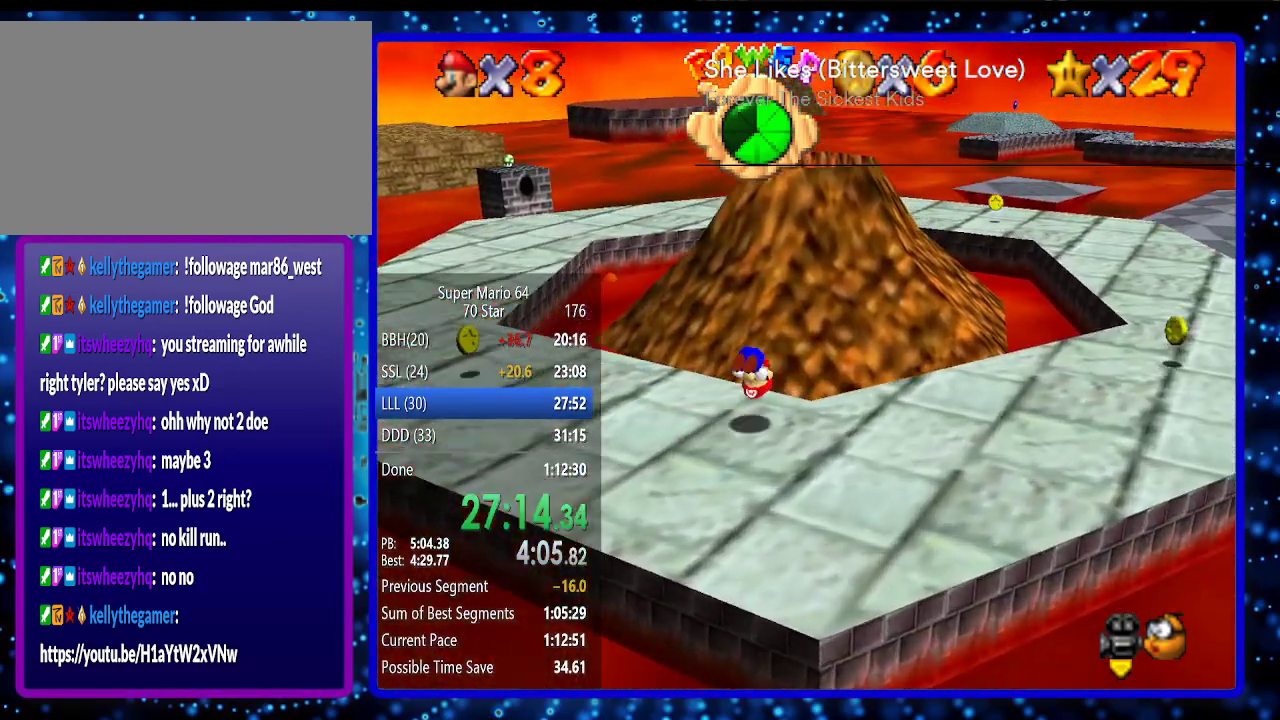
{"buttons": [], "left_stick": "up", "events": [[83, "A", "up"], [117, "B", "up"]]}
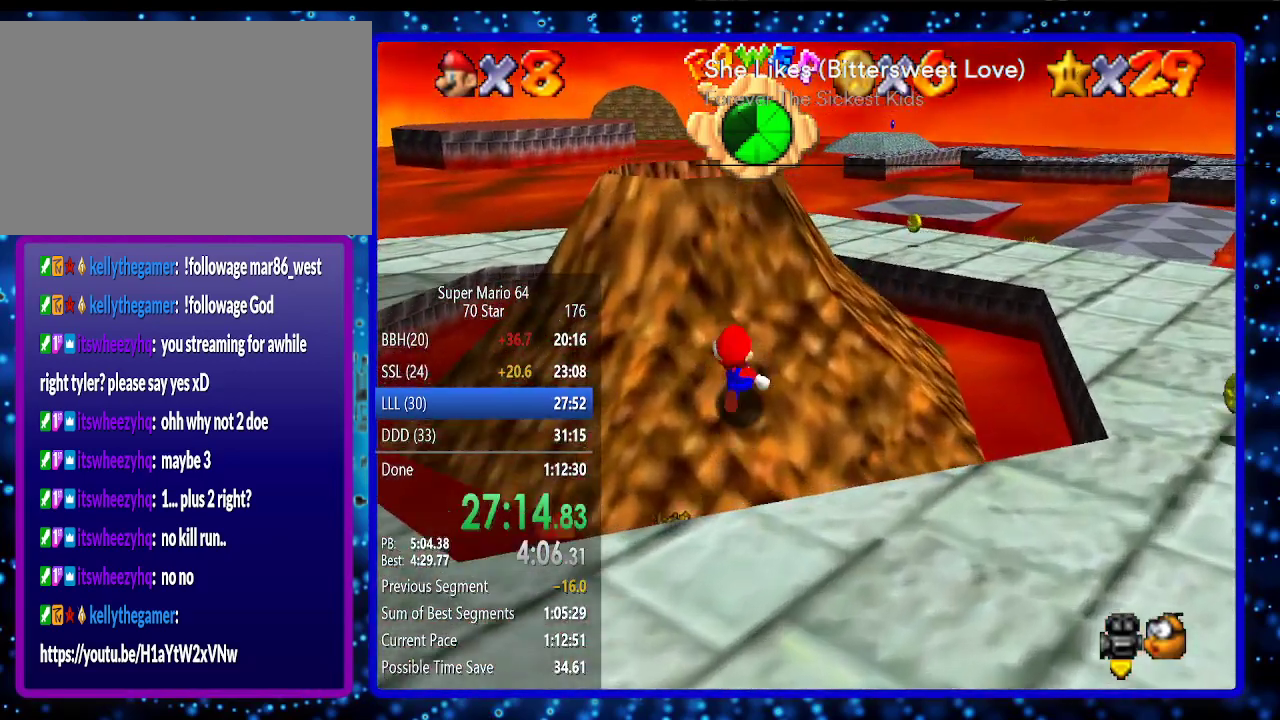
{"buttons": ["B"], "left_stick": "up", "events": [[417, "B", "down"]]}
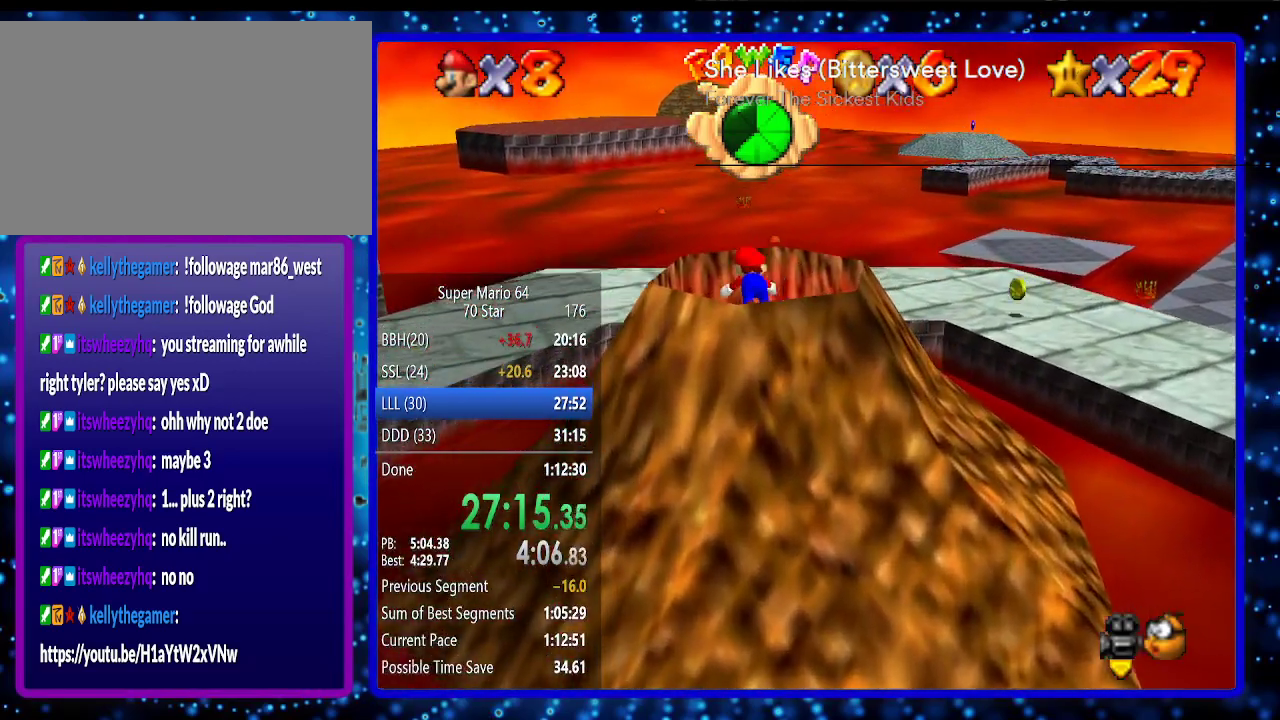
{"buttons": [], "left_stick": "center", "events": [[117, "B", "up"], [133, "left_stick", "center"]]}
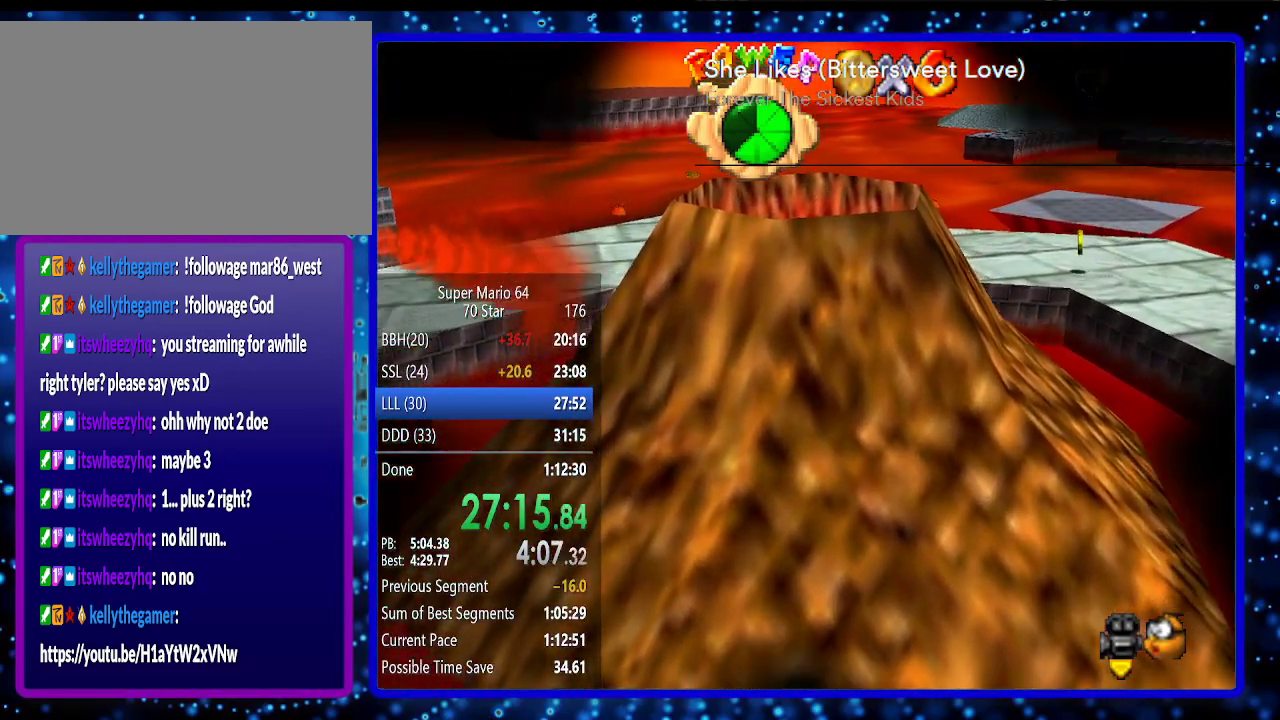
{"buttons": [], "left_stick": "center", "events": []}
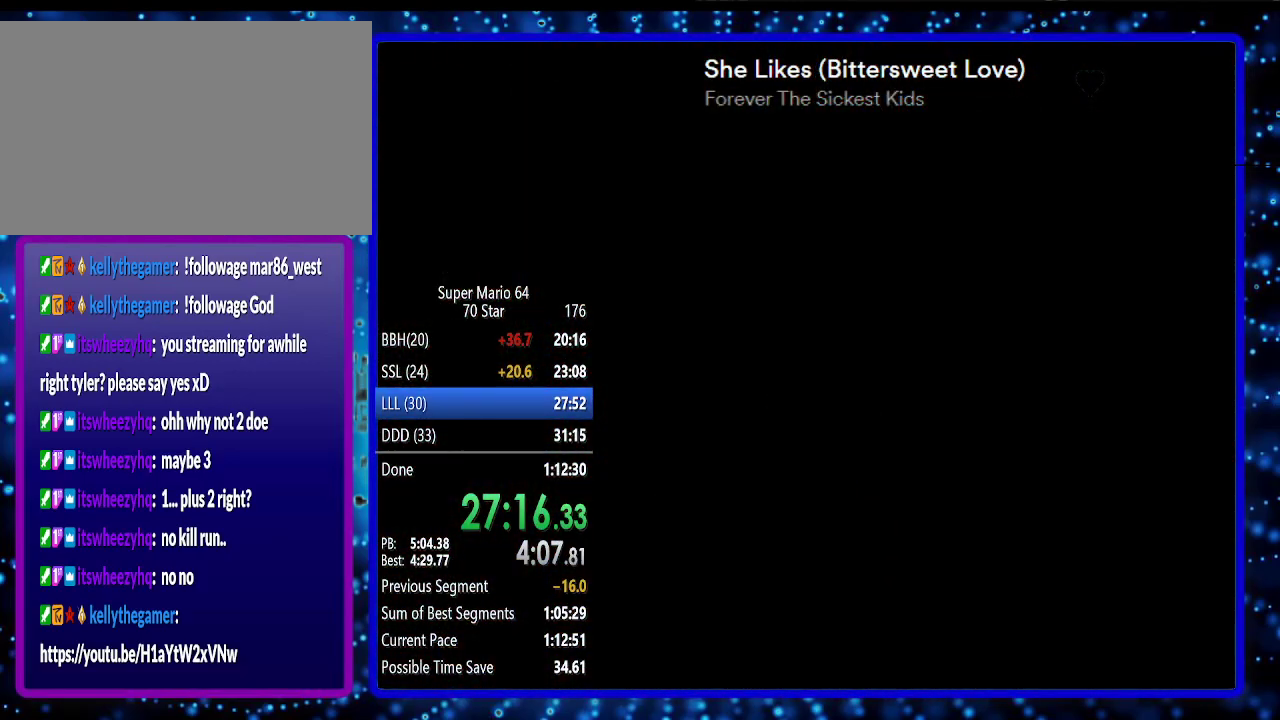
{"buttons": [], "left_stick": "center", "events": []}
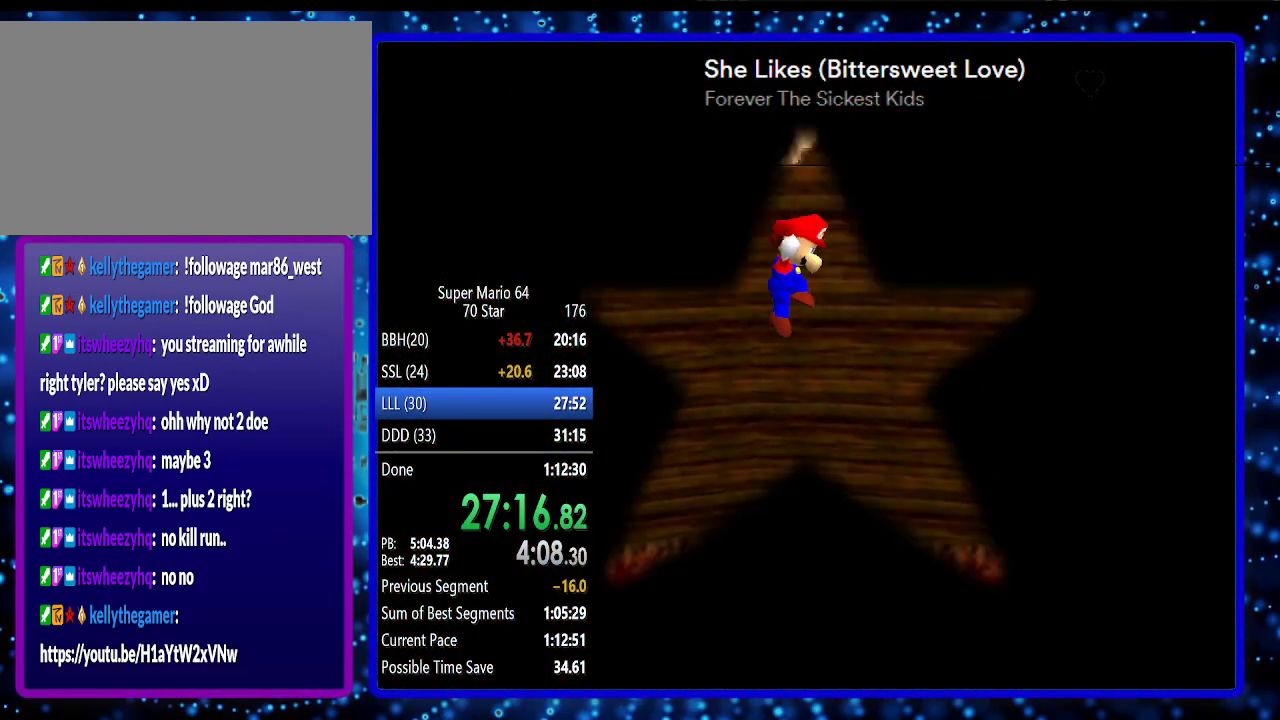
{"buttons": [], "left_stick": "center", "events": [[200, "C_LEFT", "down"], [300, "C_LEFT", "up"]]}